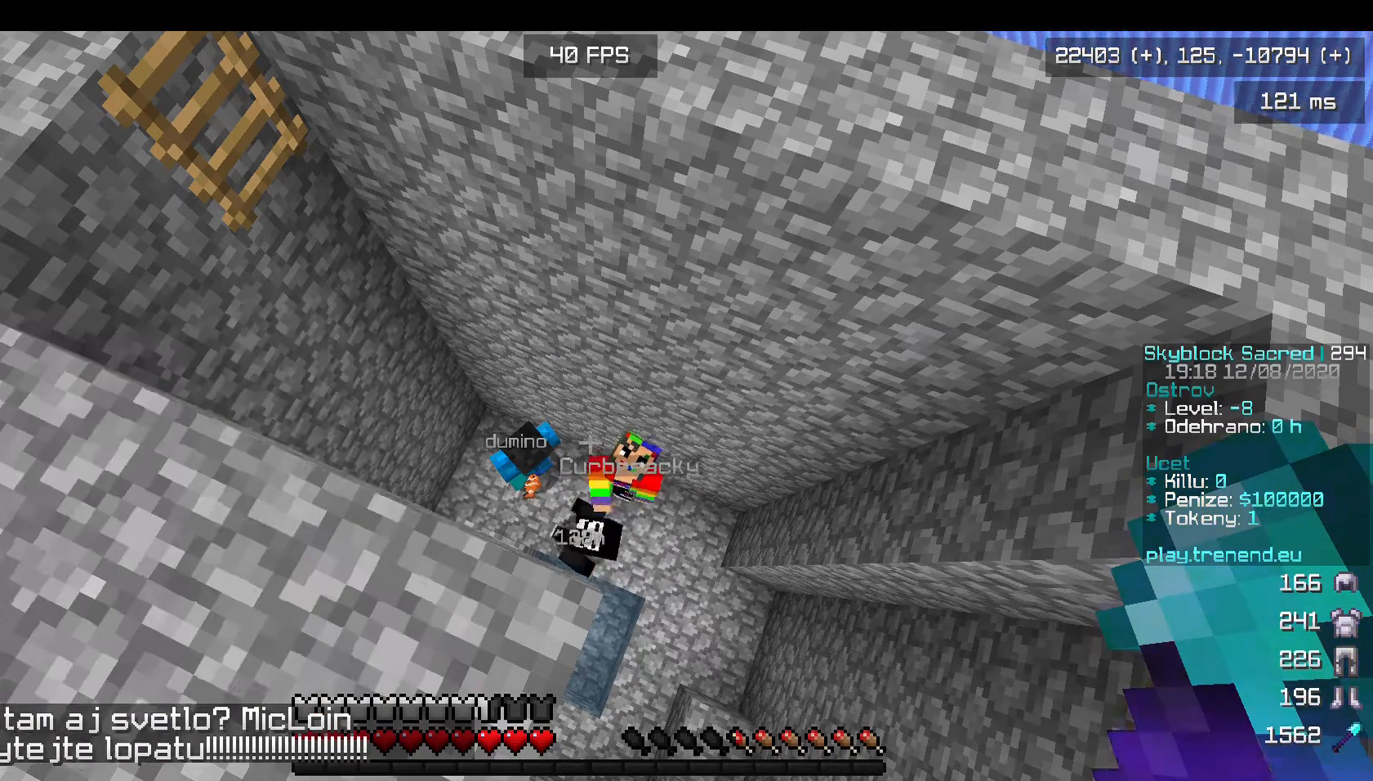
Gameplay with keyboard and mouse; each line is a JSON object with the keys and mouse buttons held at the frame after it. "events" lists presses ("down") and releases ("up") of "a", "d", "s", "w", "mouse_left" and "mouse_right" between this image and that frame as [ms after this image, input, new state], when the widget could be followed in between. "mouse_left", "mouse_right" = the "left", "right" buttons of the "mouse" list. No other keys are recorded. Fast repeated clicks can show as one long hold. Mouse movement is not recorded.
{"keys": ["a", "s"], "mouse": [], "events": [[200, "s", "down"], [440, "a", "down"]]}
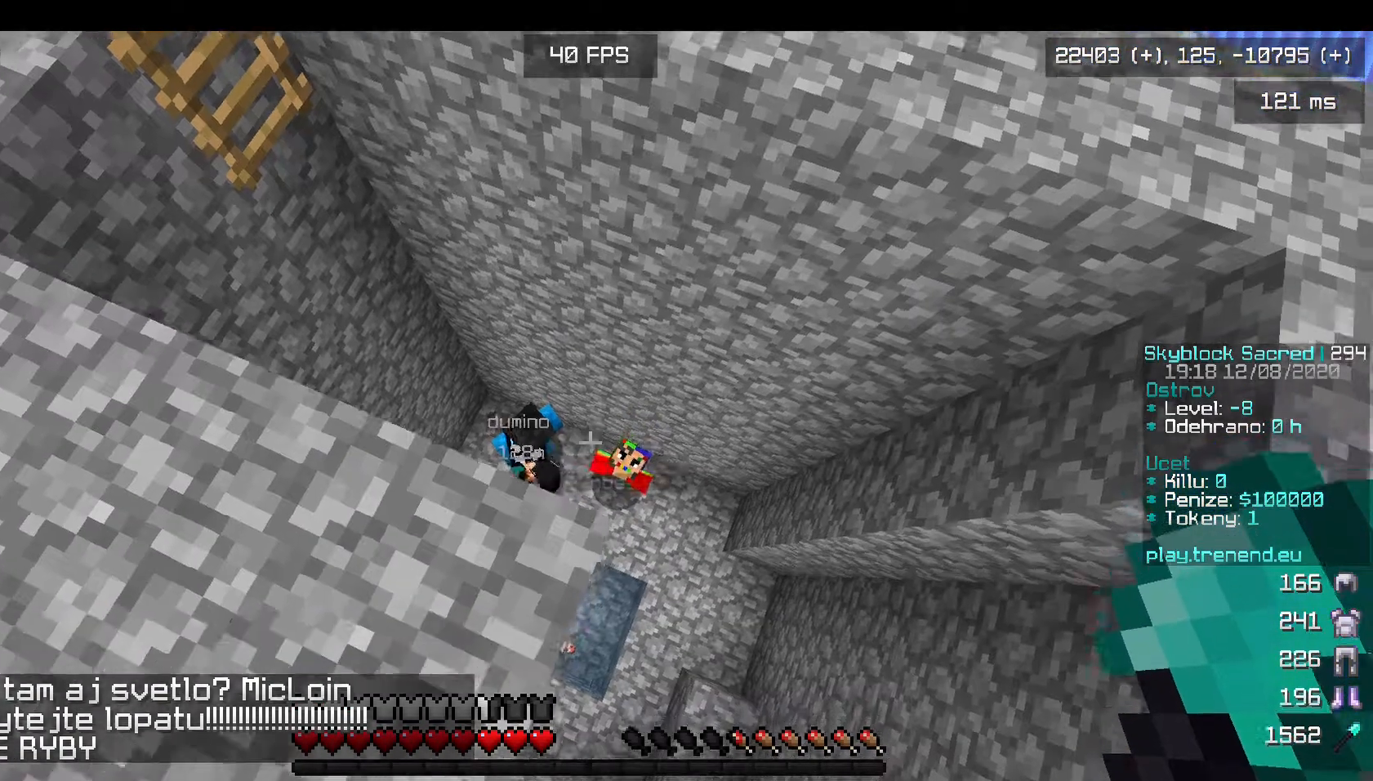
{"keys": ["w"], "mouse": [], "events": [[120, "s", "up"], [200, "a", "up"], [240, "w", "down"]]}
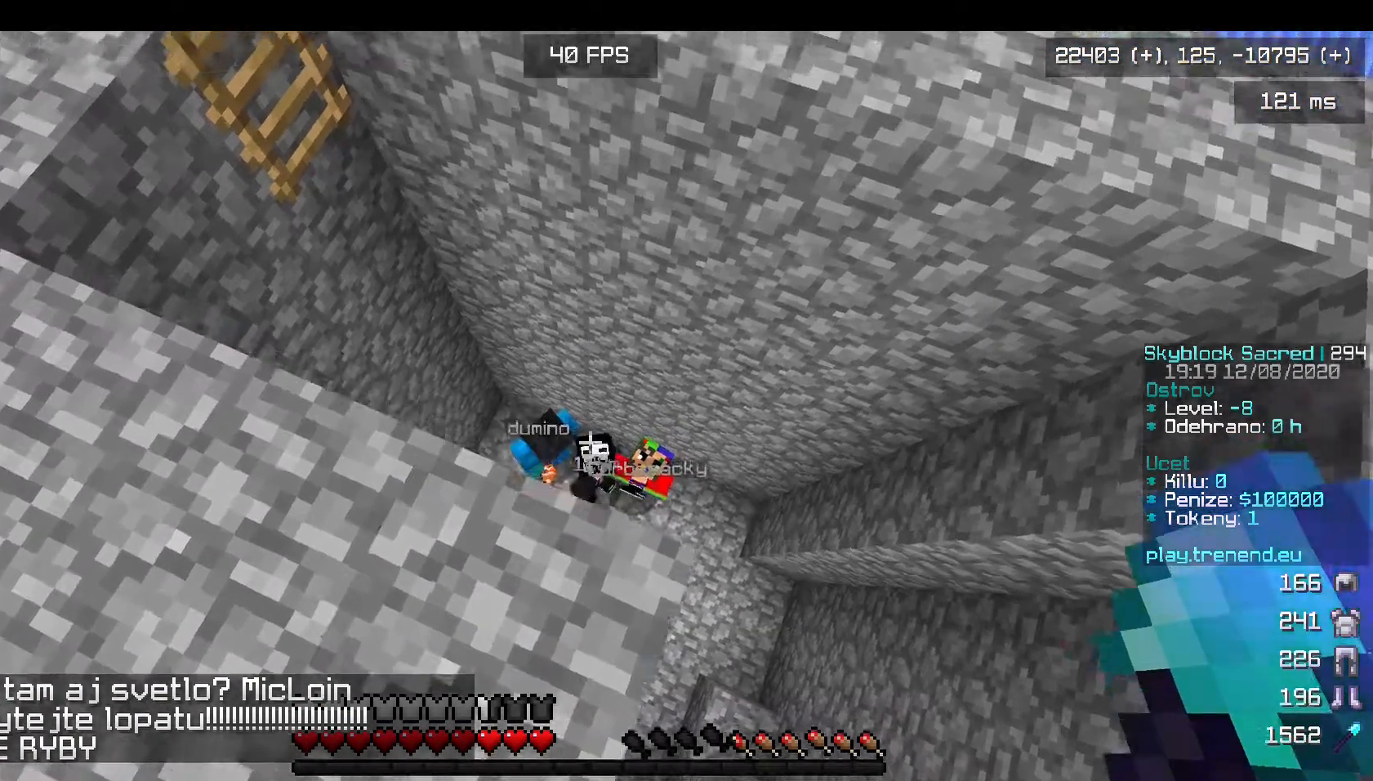
{"keys": ["w"], "mouse": [], "events": [[240, "a", "down"], [440, "a", "up"]]}
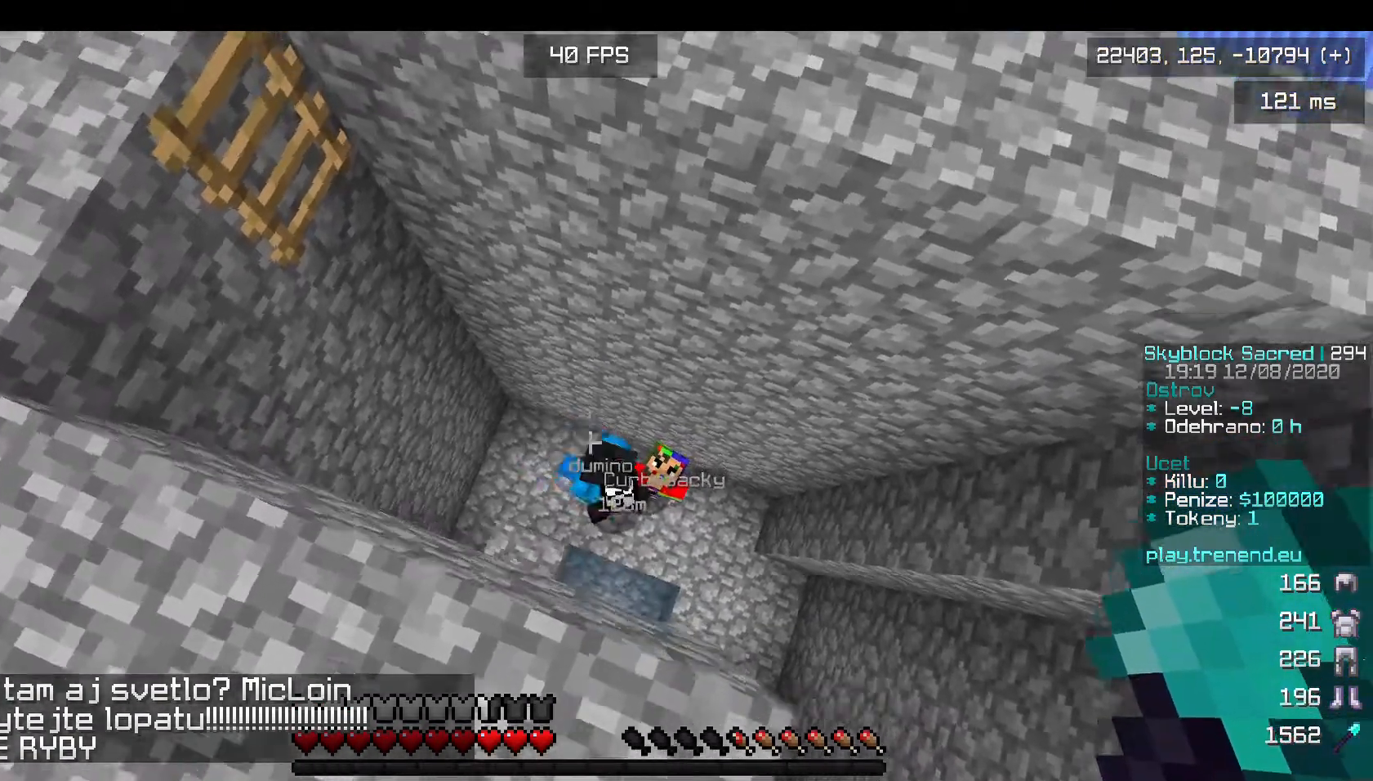
{"keys": [], "mouse": [], "events": [[80, "w", "up"], [240, "w", "down"], [400, "w", "up"]]}
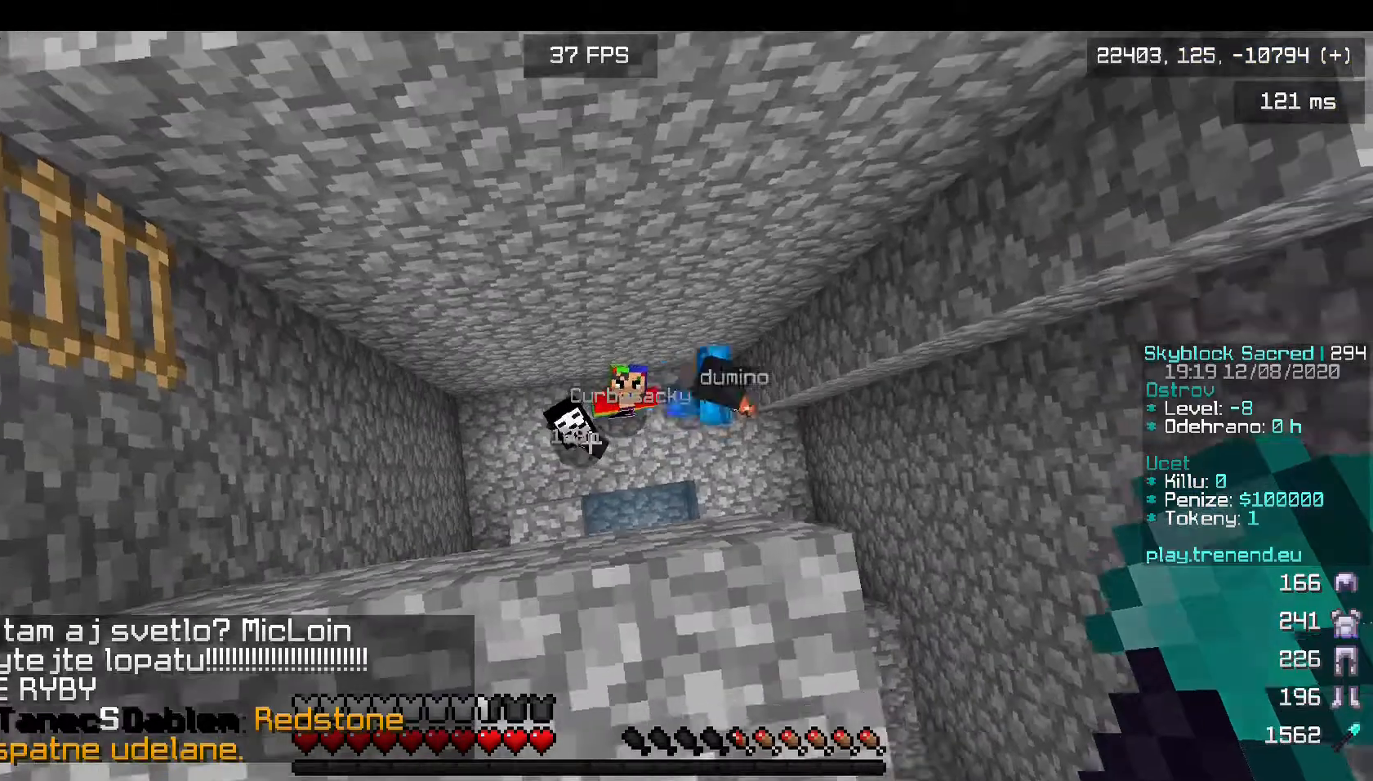
{"keys": [], "mouse": [], "events": [[40, "d", "down"], [240, "d", "up"]]}
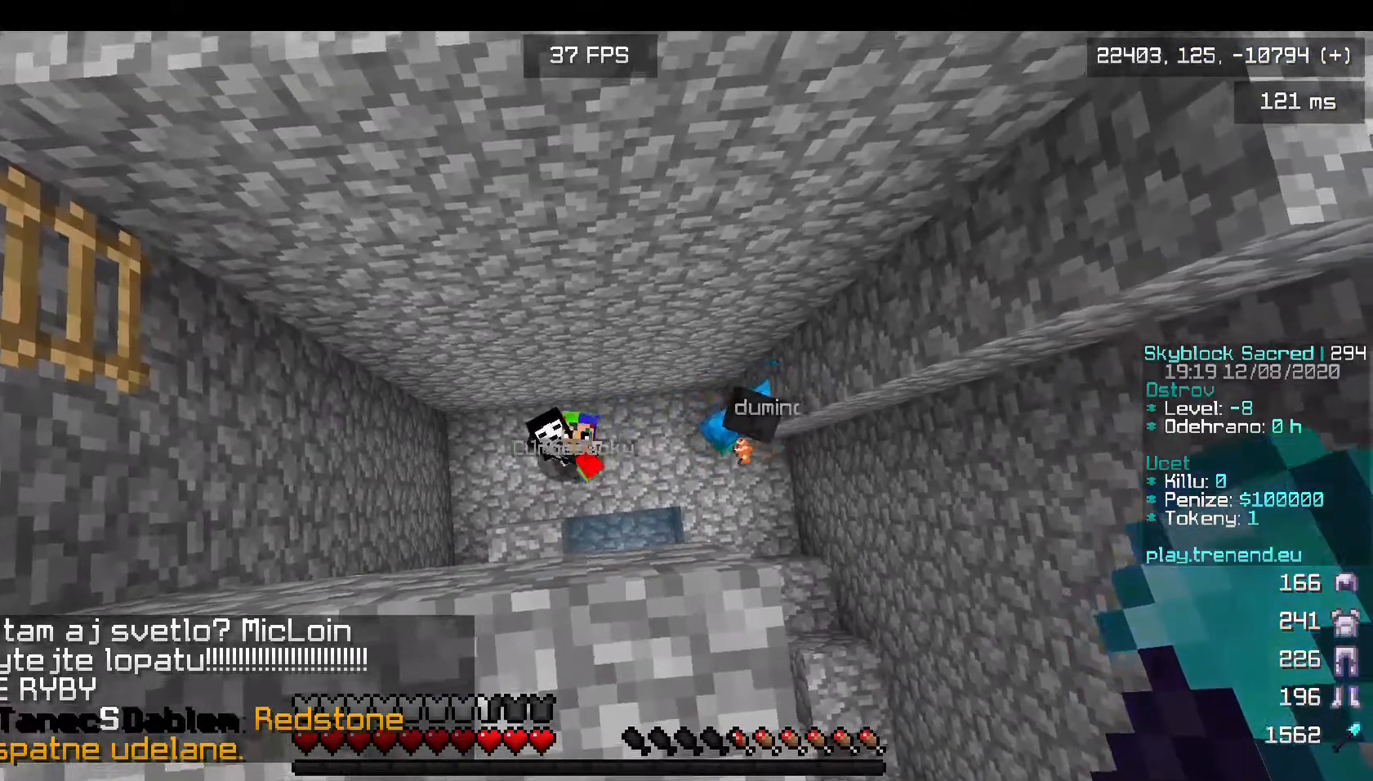
{"keys": [], "mouse": [], "events": [[80, "d", "down"], [440, "d", "up"]]}